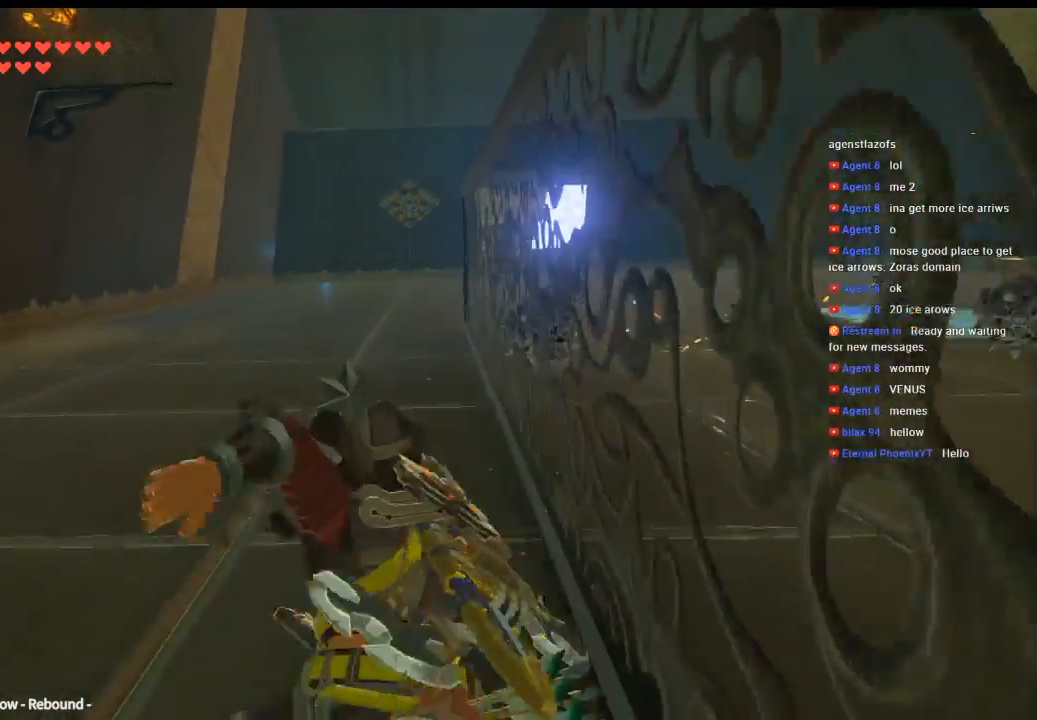
Gameplay with a controller (Xbox layout); each line is a JSON object with the inputs held at the frame after it. "events" lists button and stick changes between this image and that frame as [ms after this image, input, new state], when the widget could be followed in between. Not read: L3 R3 TOUCHPAD other_buttons right_stick.
{"buttons": ["Y"], "left_stick": "up", "events": []}
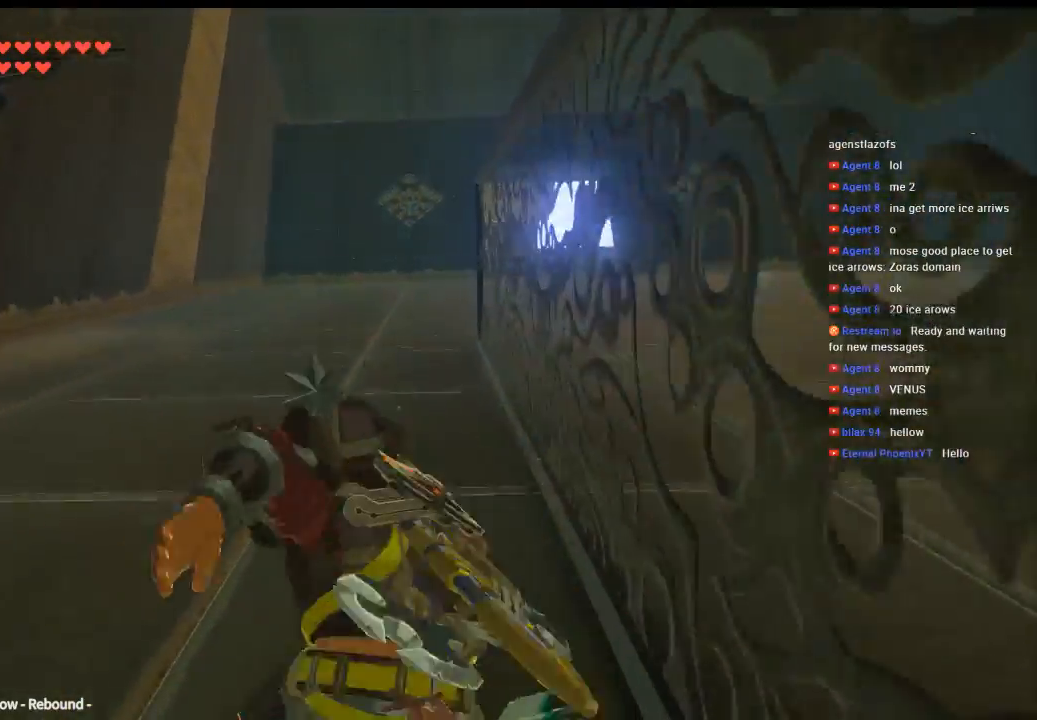
{"buttons": ["Y"], "left_stick": "up", "events": []}
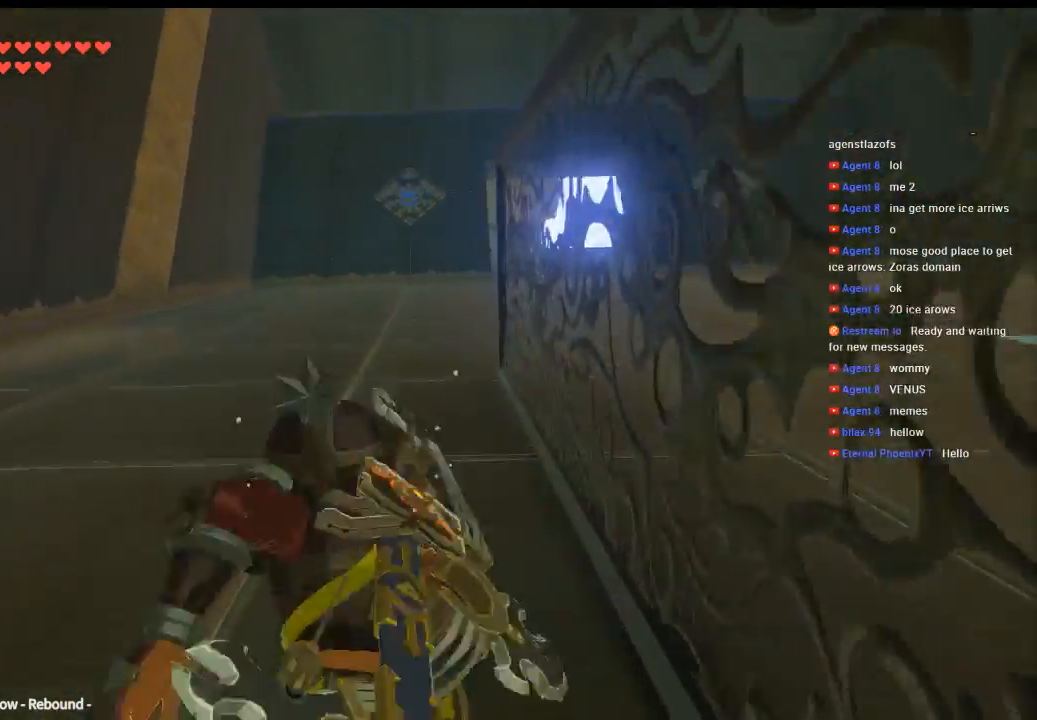
{"buttons": ["Y"], "left_stick": "up", "events": []}
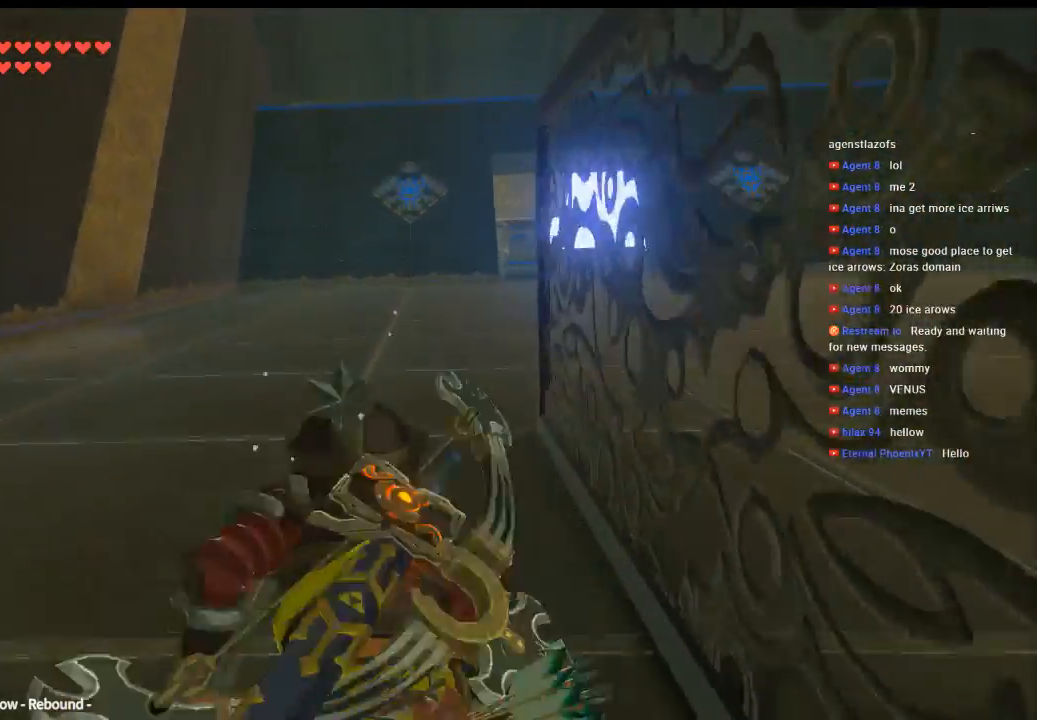
{"buttons": ["Y"], "left_stick": "up", "events": []}
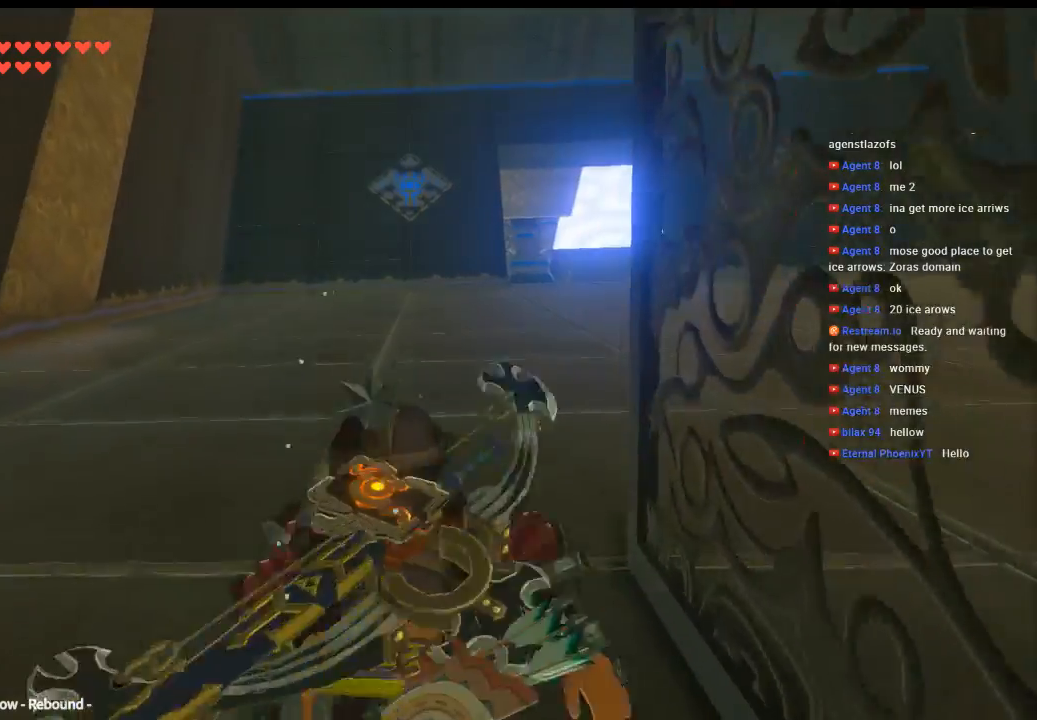
{"buttons": ["Y"], "left_stick": "up", "events": []}
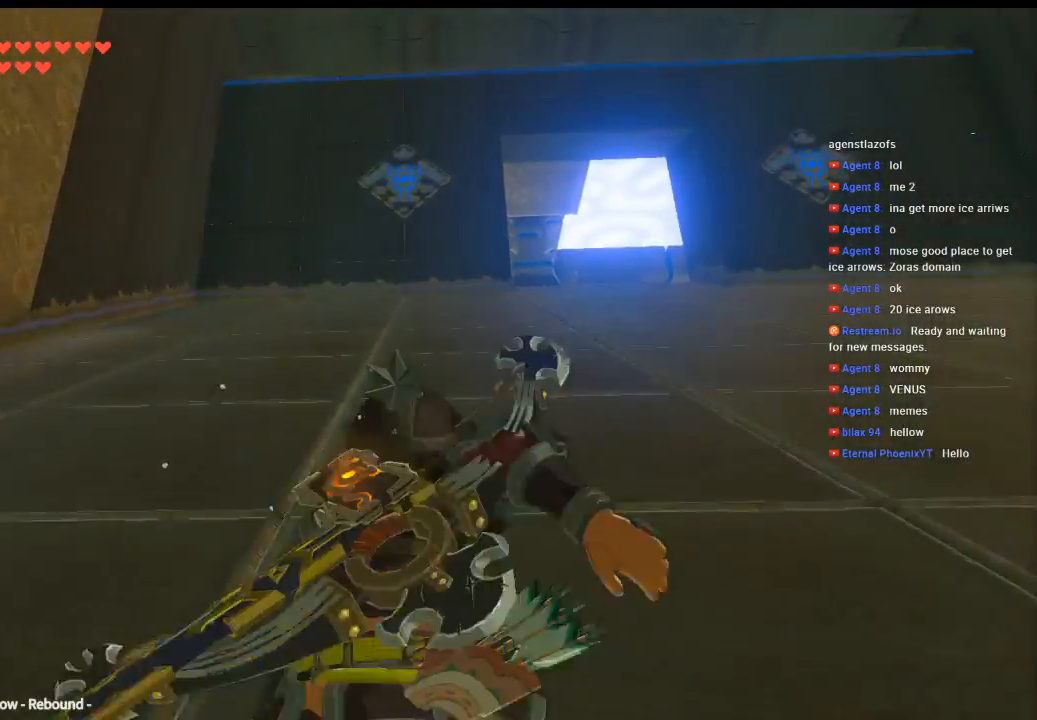
{"buttons": ["Y"], "left_stick": "up", "events": []}
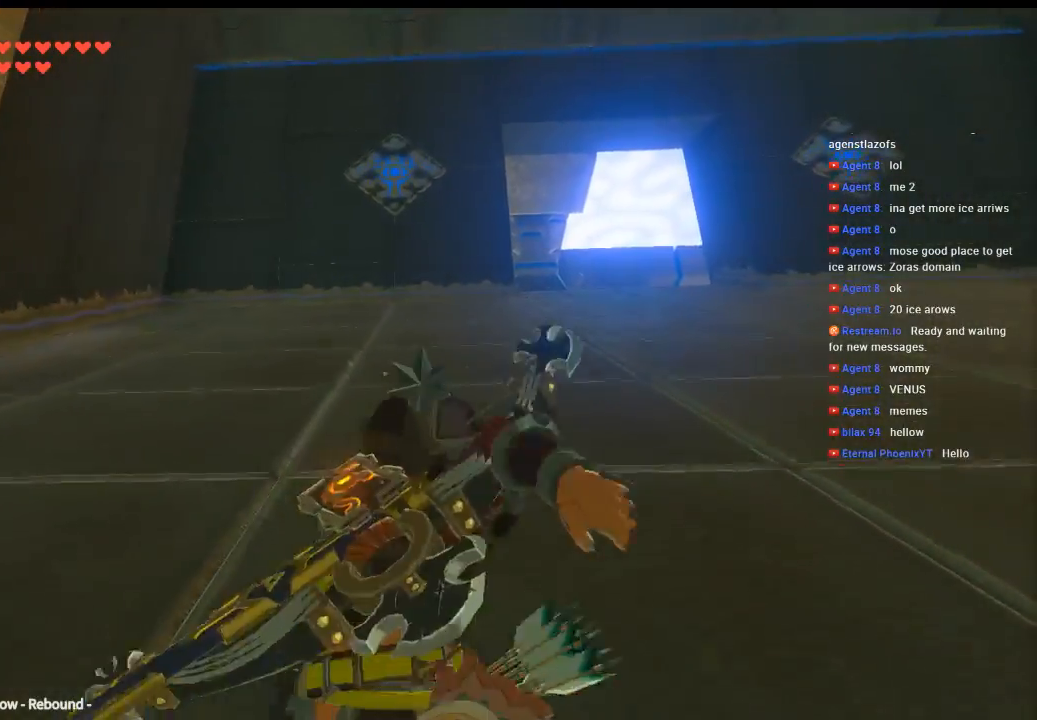
{"buttons": ["Y"], "left_stick": "up", "events": []}
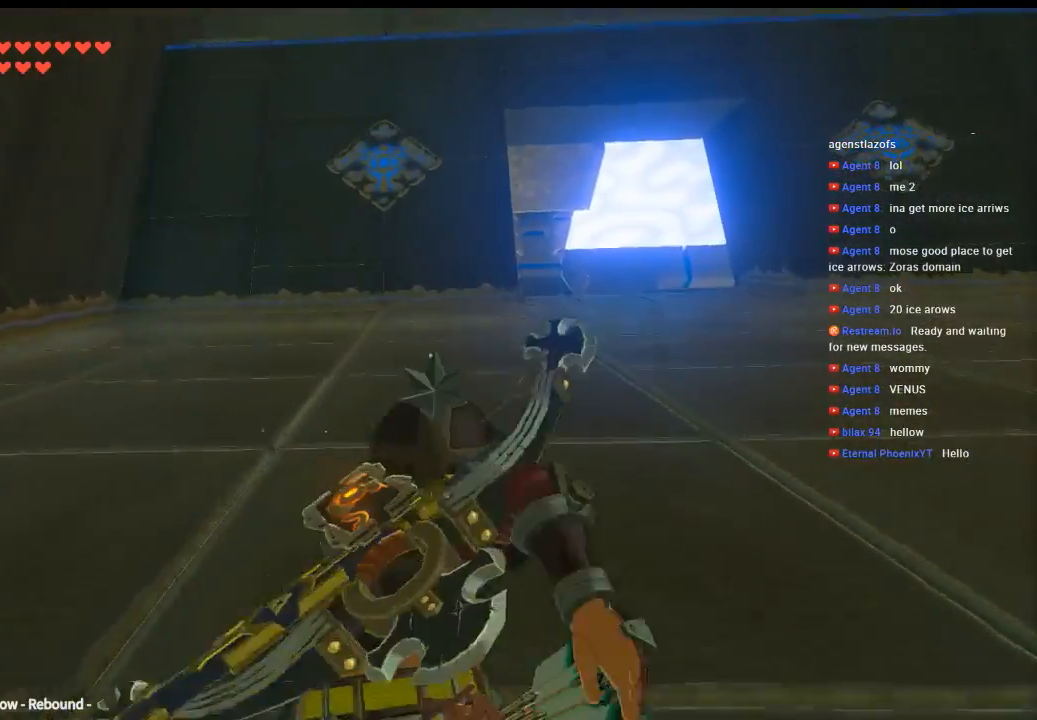
{"buttons": ["Y"], "left_stick": "up", "events": []}
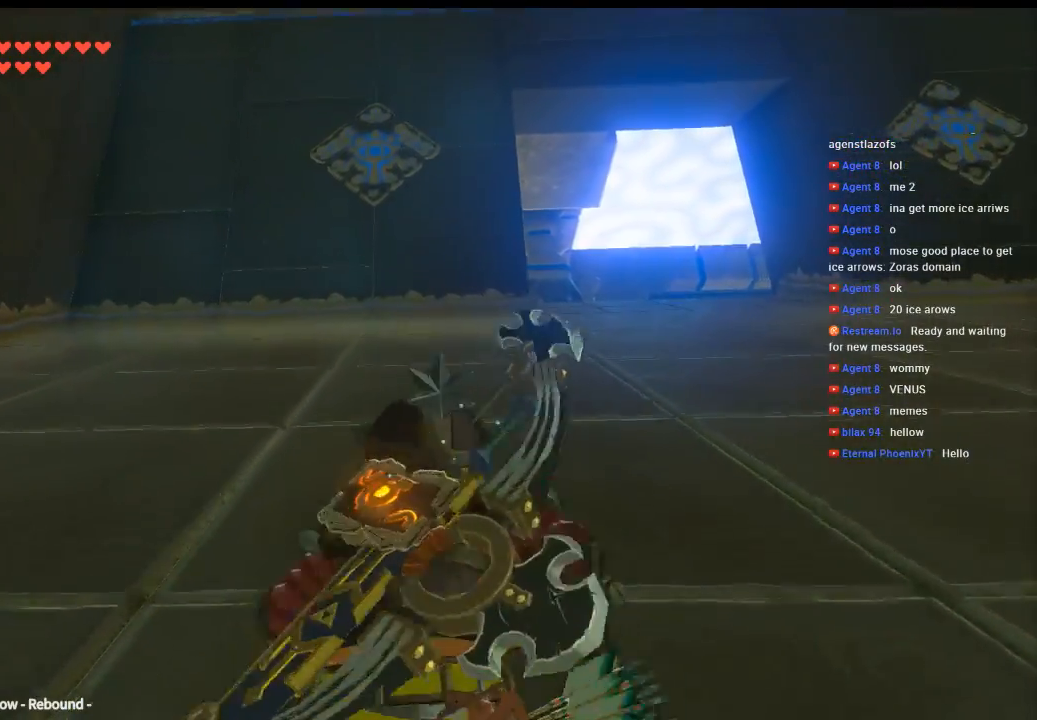
{"buttons": ["Y"], "left_stick": "up", "events": []}
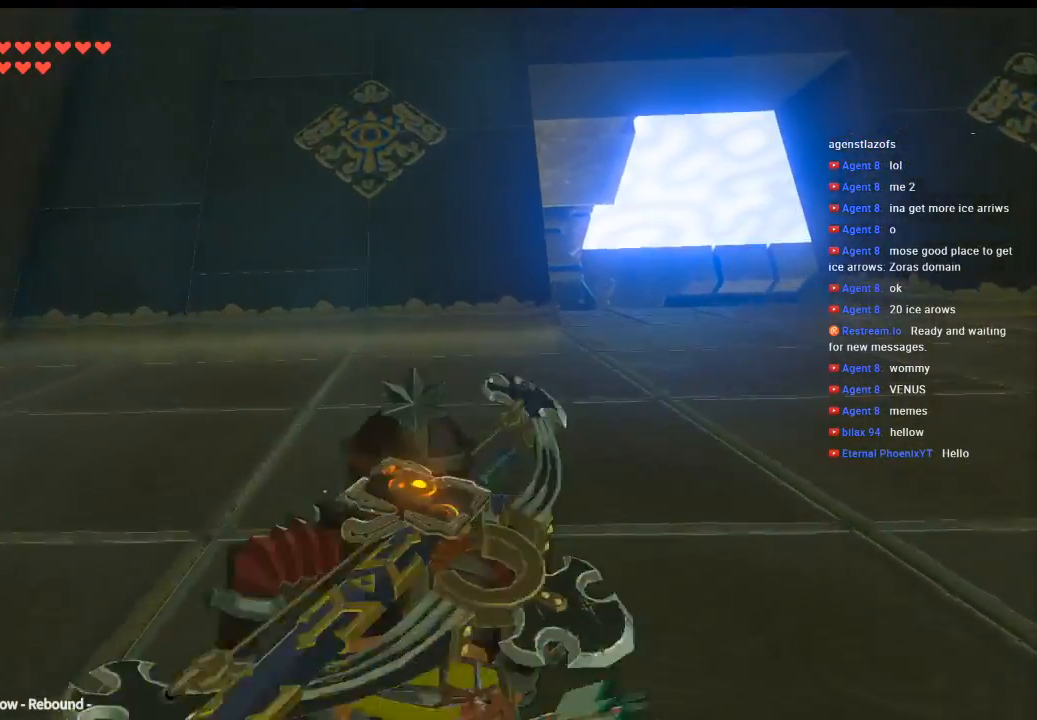
{"buttons": [], "left_stick": "up", "events": [[433, "Y", "up"]]}
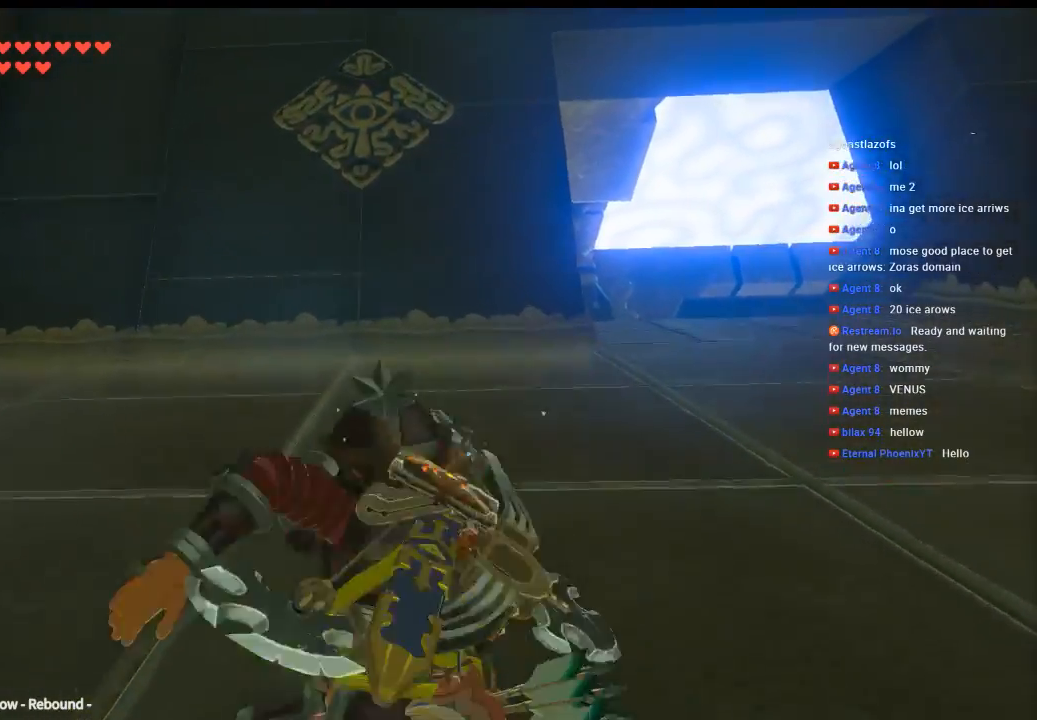
{"buttons": [], "left_stick": "up-left", "events": [[366, "left_stick", "up-left"]]}
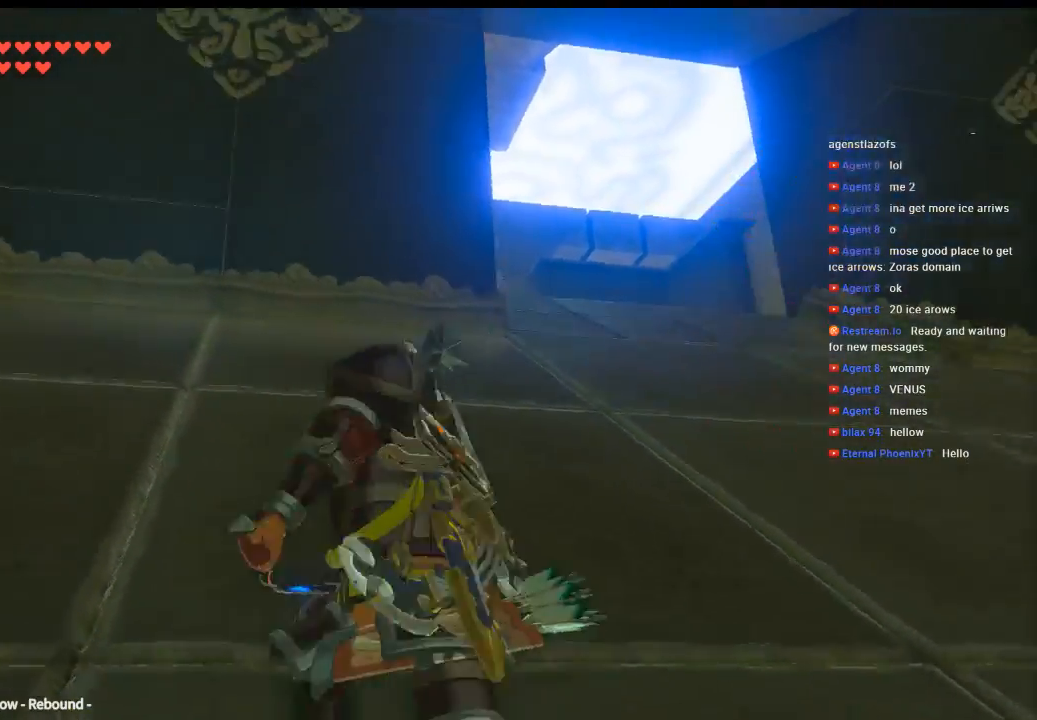
{"buttons": [], "left_stick": "left", "events": [[433, "left_stick", "left"]]}
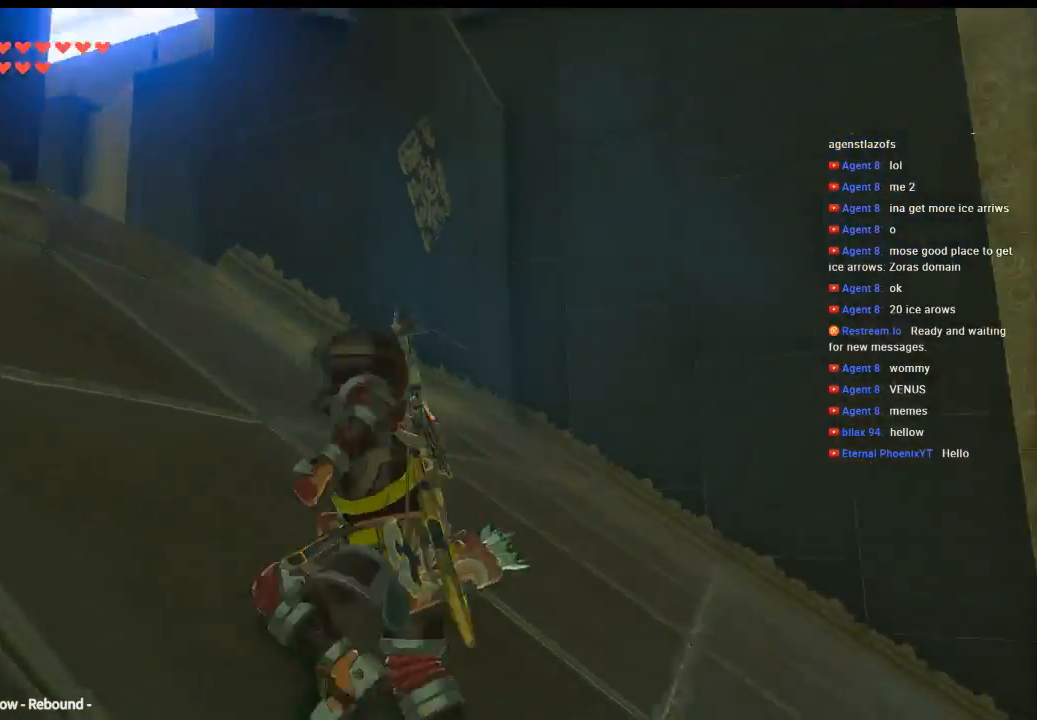
{"buttons": [], "left_stick": "left", "events": []}
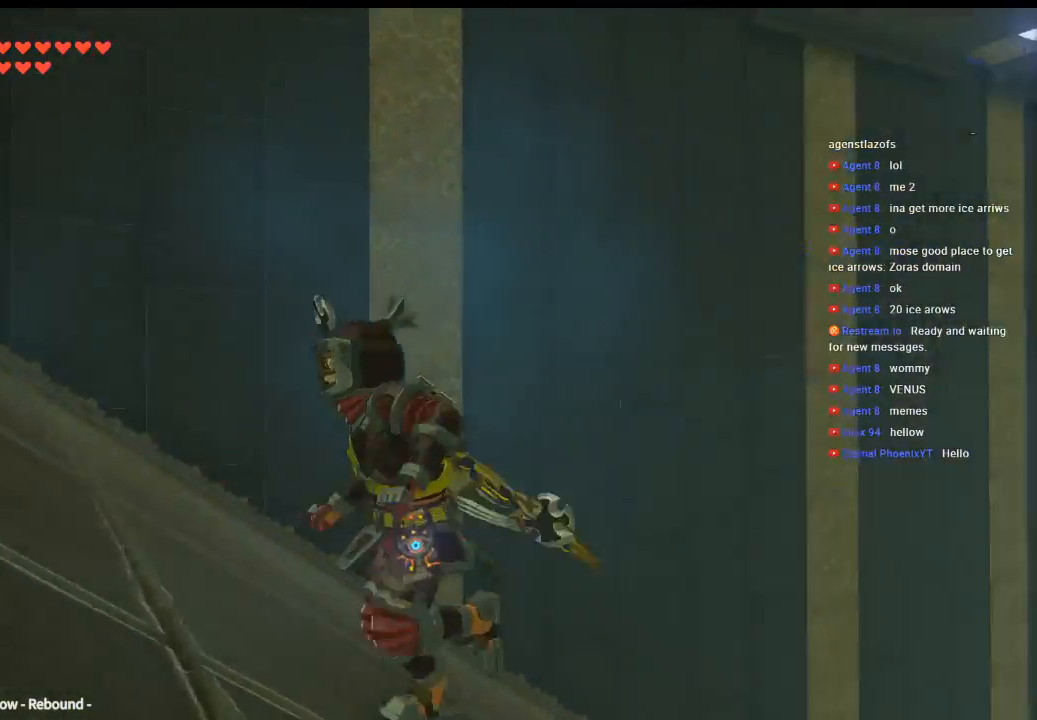
{"buttons": [], "left_stick": "center"}
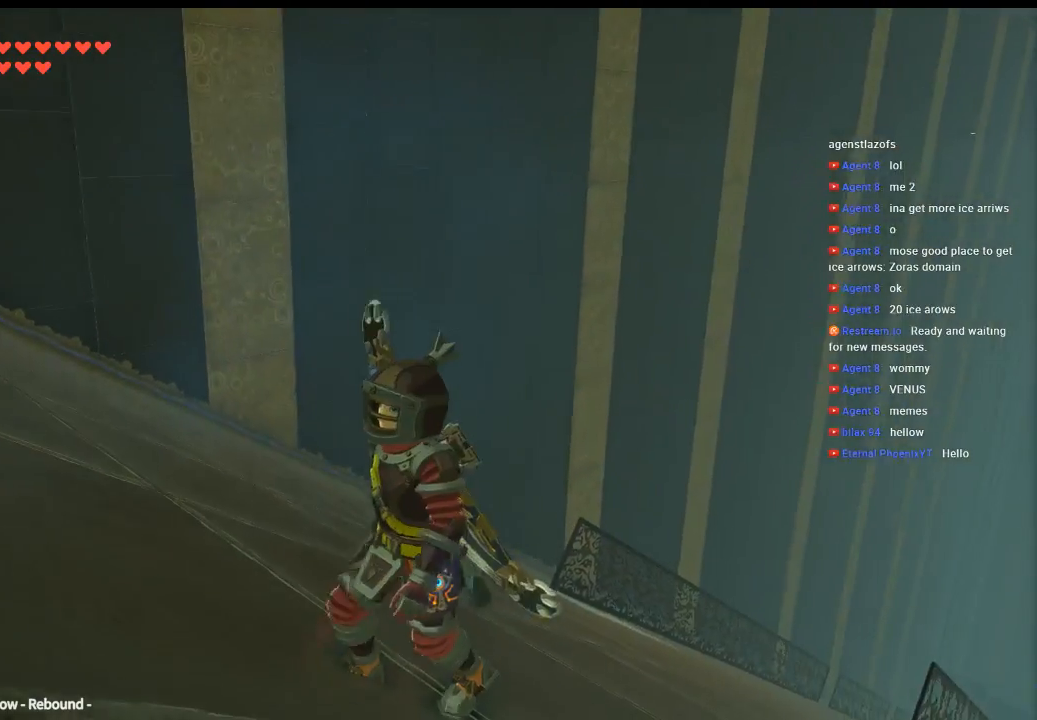
{"buttons": [], "left_stick": "center", "events": []}
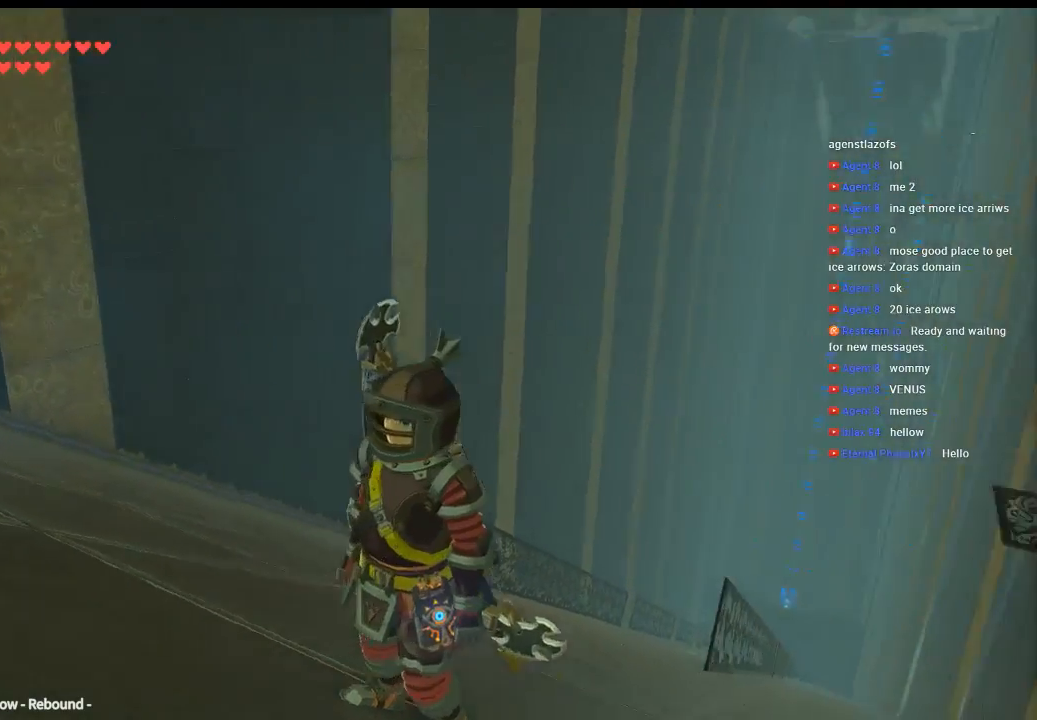
{"buttons": [], "left_stick": "right"}
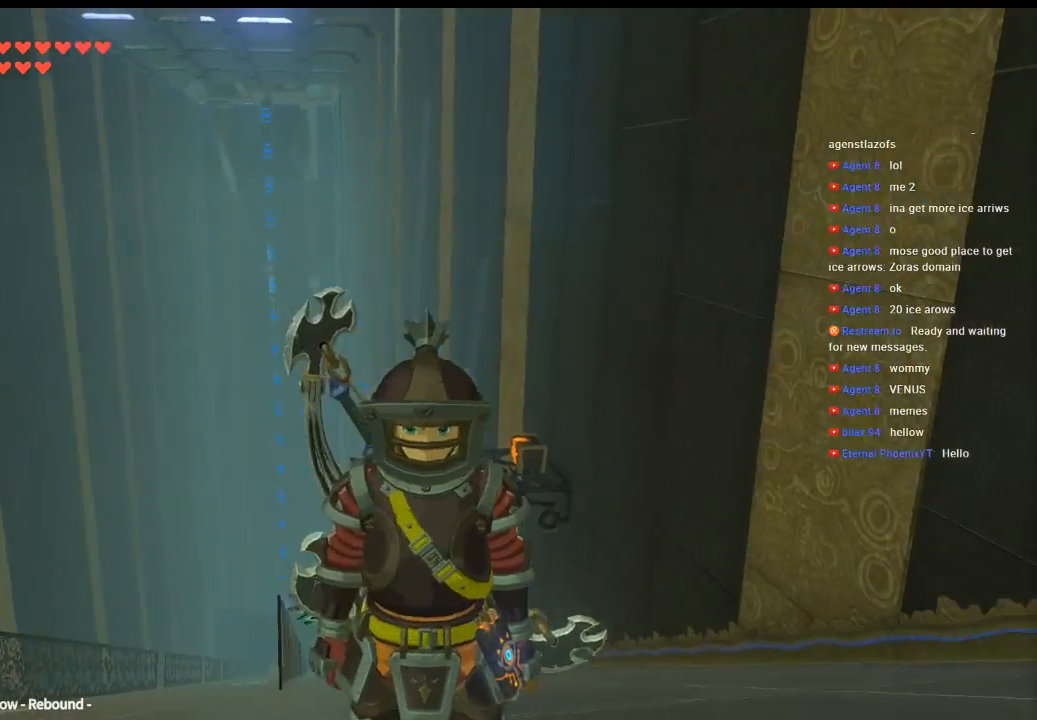
{"buttons": [], "left_stick": "right", "events": []}
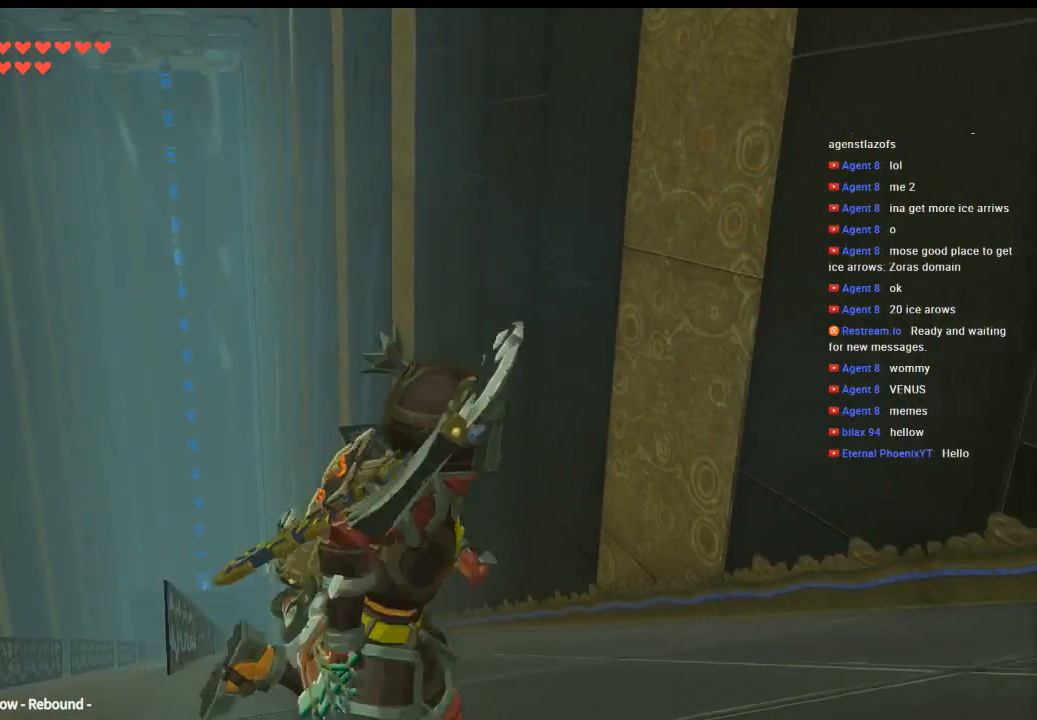
{"buttons": [], "left_stick": "down-right", "events": [[200, "left_stick", "down-right"]]}
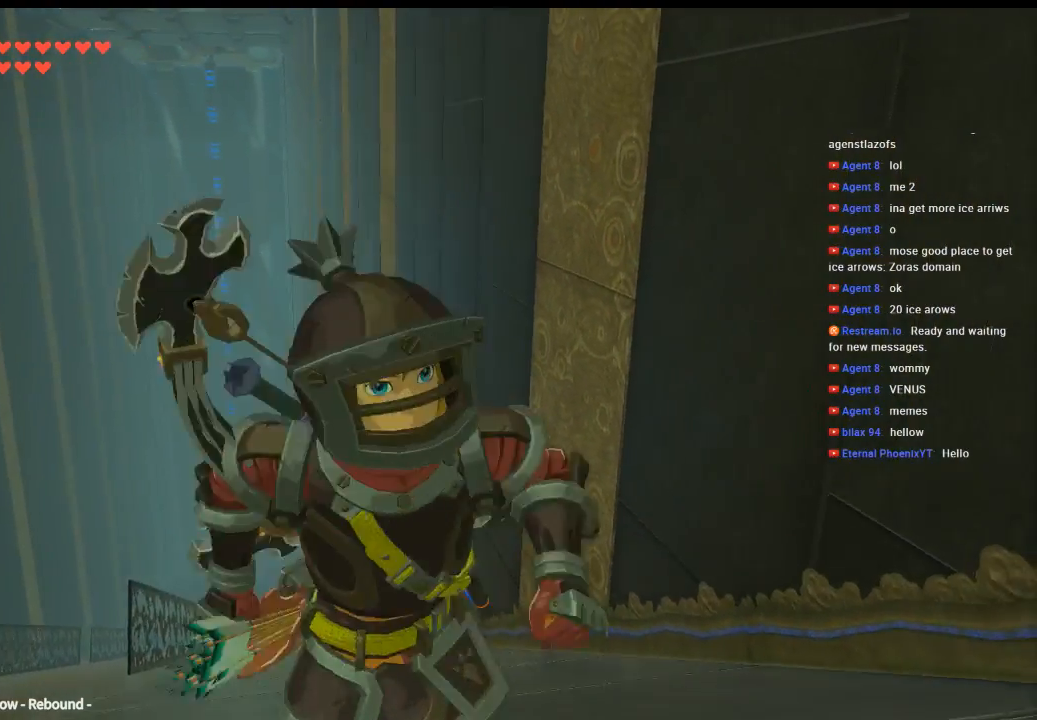
{"buttons": [], "left_stick": "down-right", "events": []}
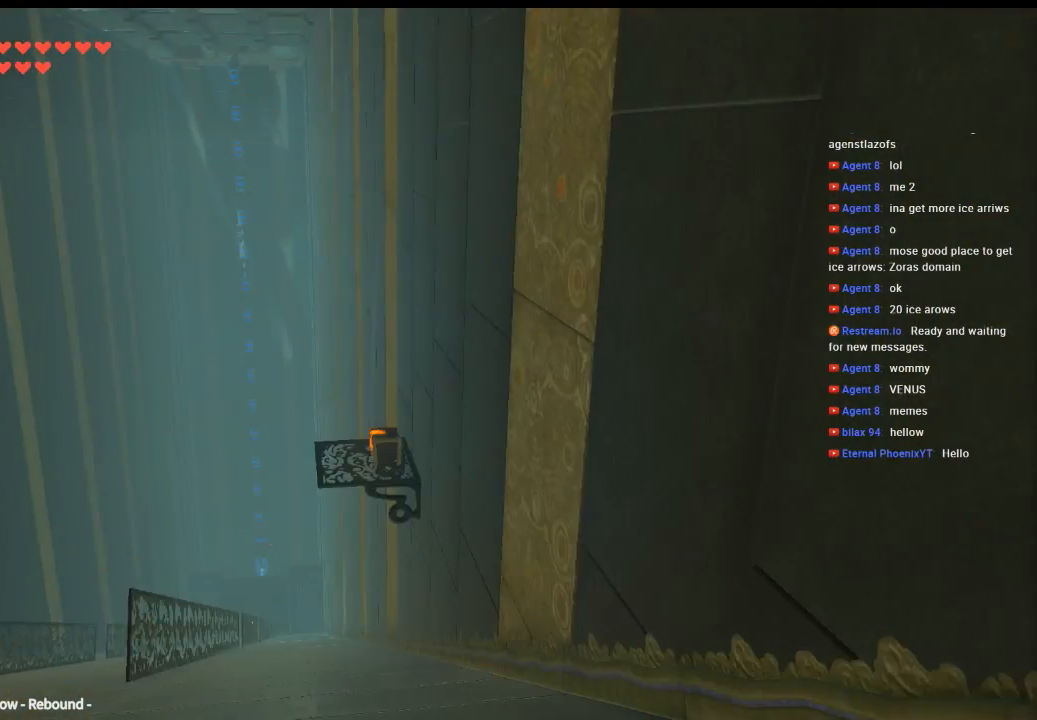
{"buttons": [], "left_stick": "right", "events": [[133, "left_stick", "right"]]}
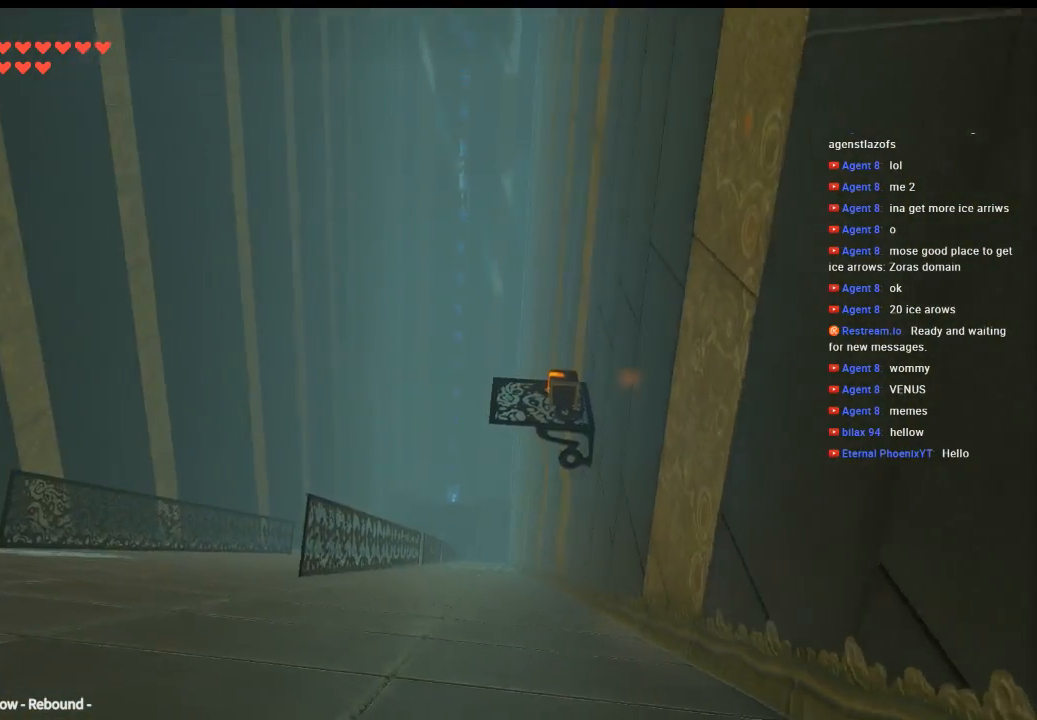
{"buttons": [], "left_stick": "up", "events": [[133, "left_stick", "center"], [500, "left_stick", "up"]]}
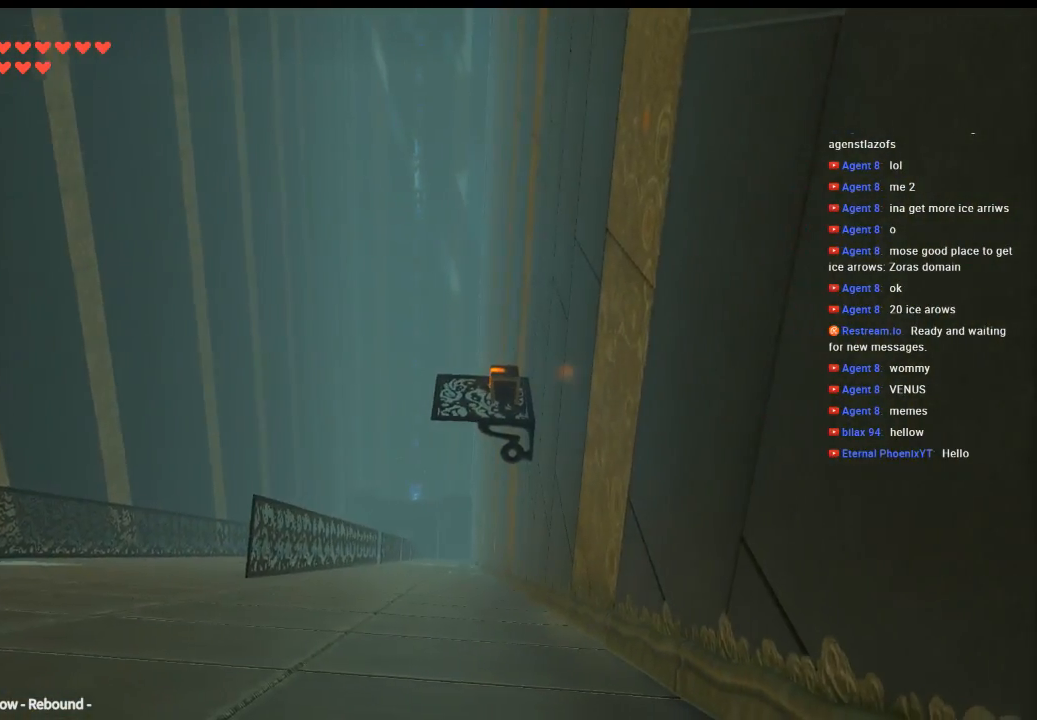
{"buttons": [], "left_stick": "up", "events": []}
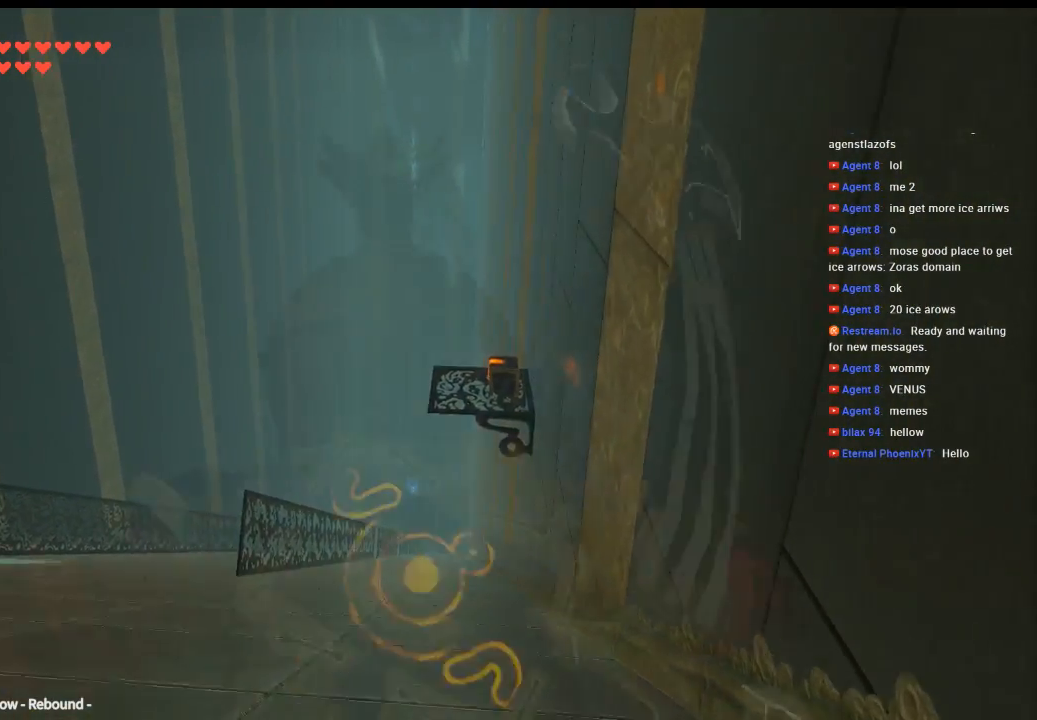
{"buttons": [], "left_stick": "up", "events": []}
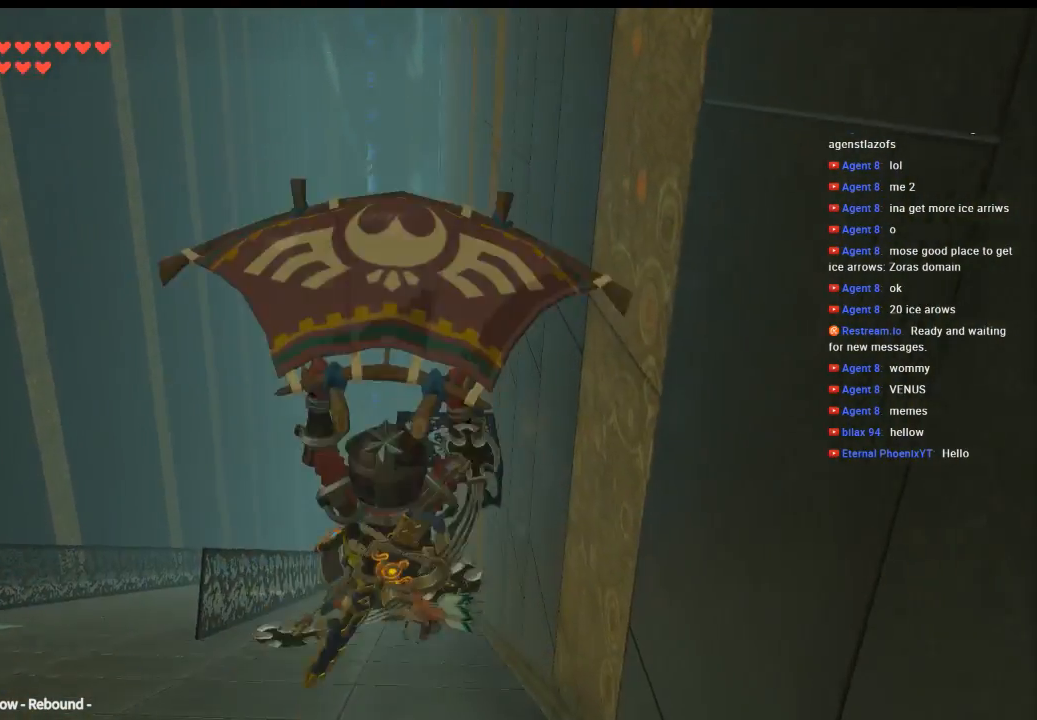
{"buttons": [], "left_stick": "up", "events": []}
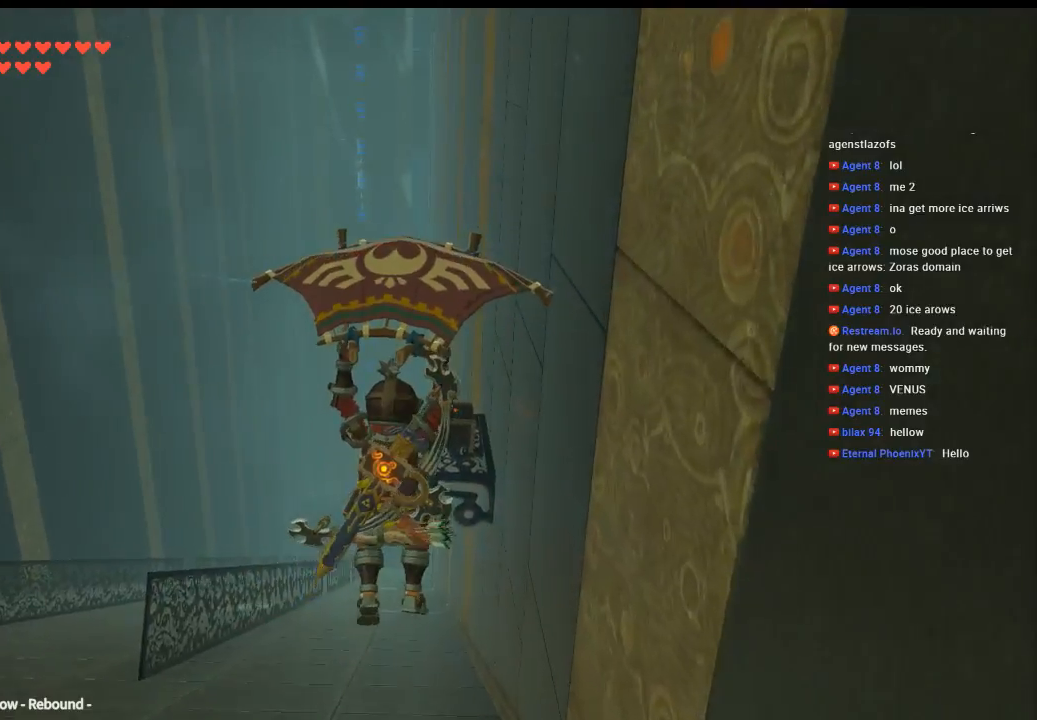
{"buttons": [], "left_stick": "center", "events": [[333, "left_stick", "center"]]}
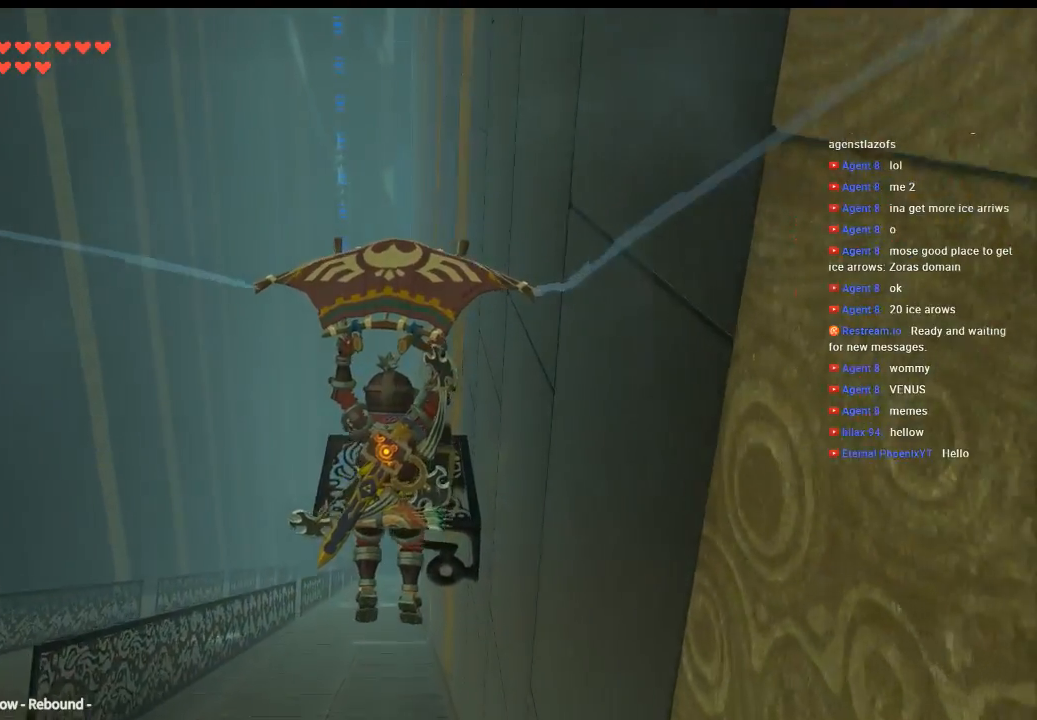
{"buttons": [], "left_stick": "center", "events": []}
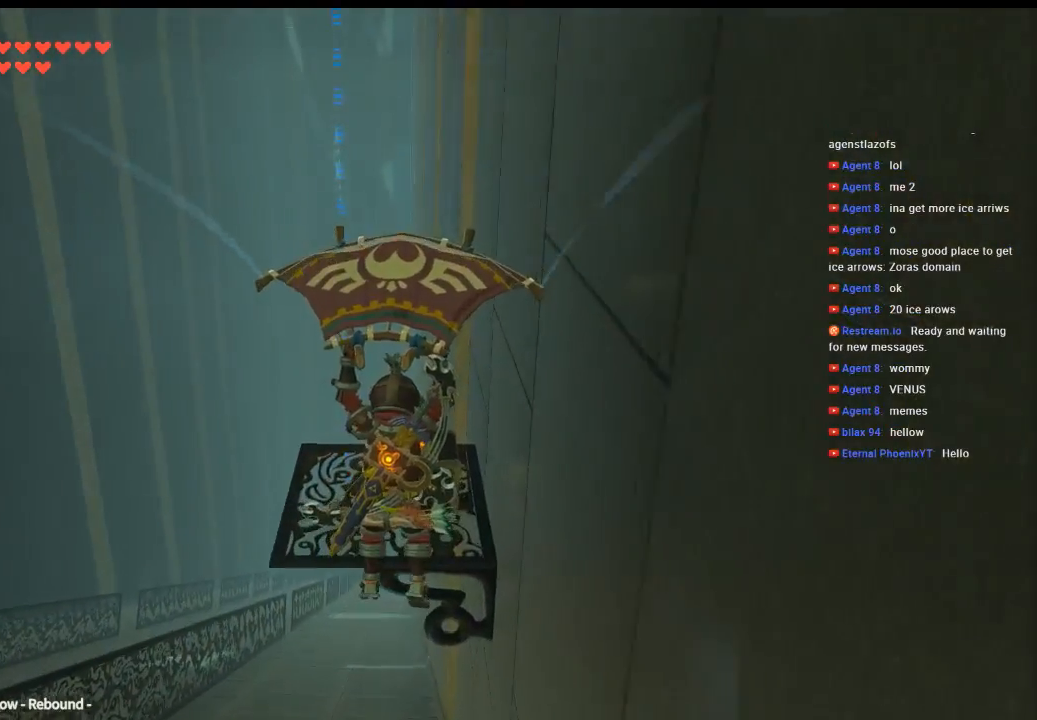
{"buttons": [], "left_stick": "up", "events": [[100, "left_stick", "up"]]}
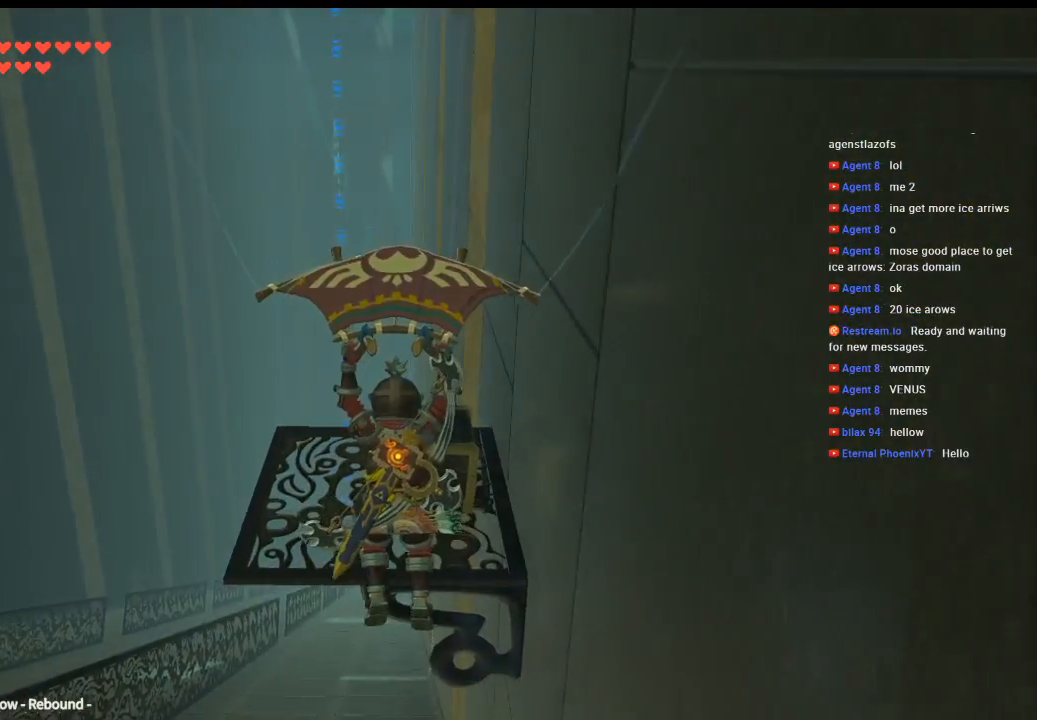
{"buttons": [], "left_stick": "center", "events": [[266, "left_stick", "center"]]}